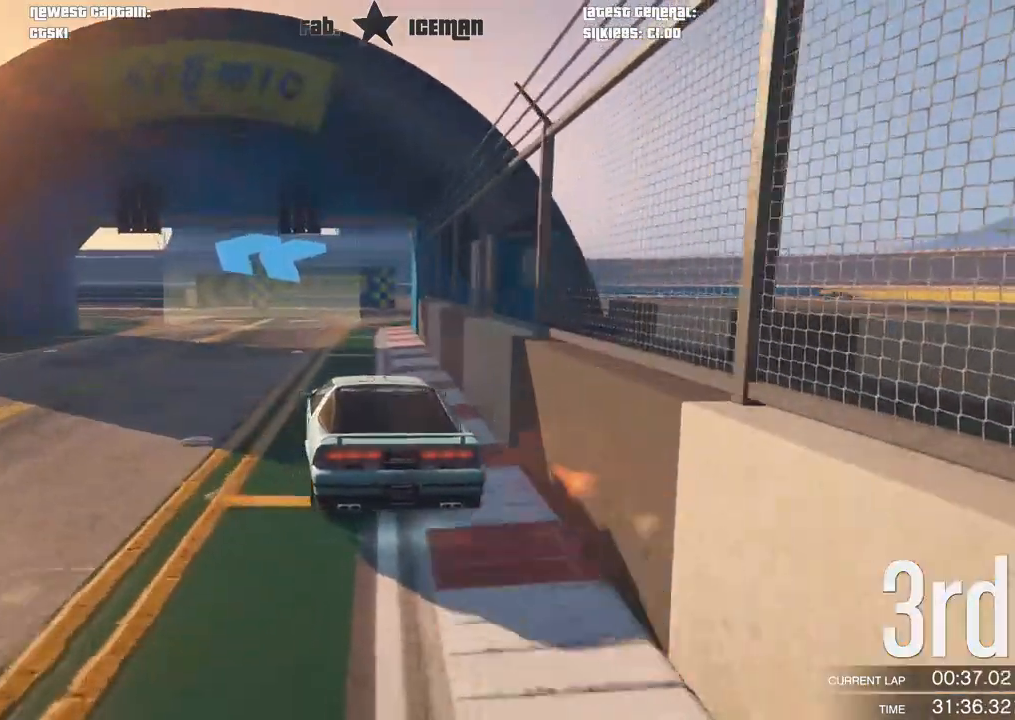
Gameplay with a controller (Xbox layout); each line is a JSON object with the inputs held at the frame after it. "events" lists button and stick changes between this image and that frame as [ms after this image, input, new state], when the widget could be followed in between.
{"buttons": [], "left_stick": "down-left", "right_stick": "center", "events": [[21, "L2", "up"], [62, "left_stick", "down-left"]]}
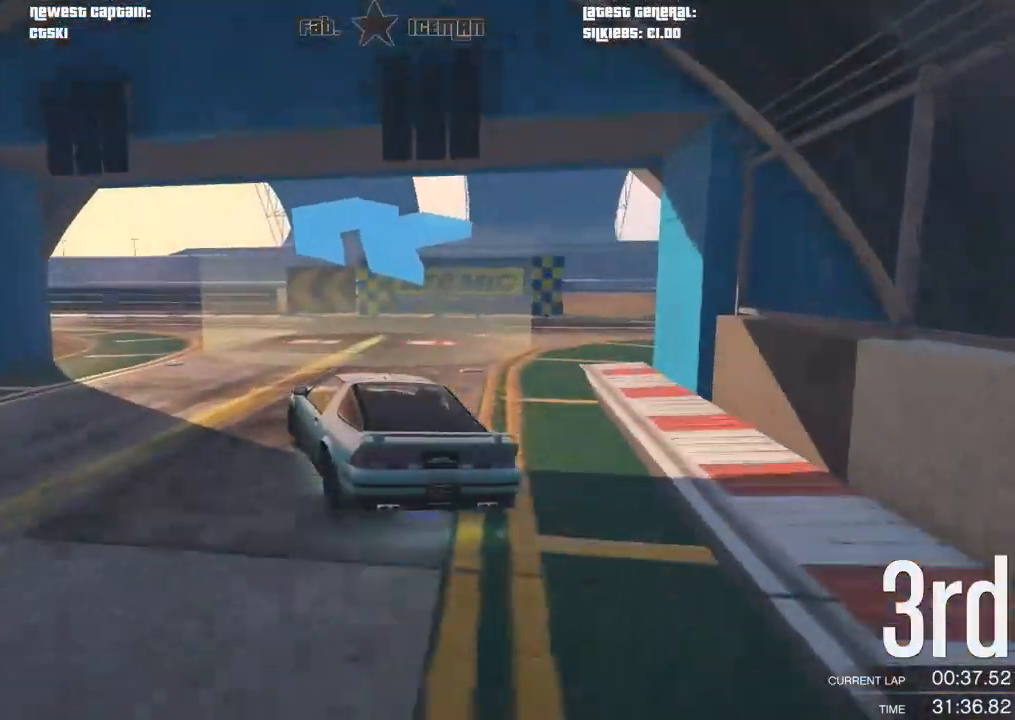
{"buttons": ["R2"], "left_stick": "down-left", "right_stick": "center", "events": [[83, "R2", "down"]]}
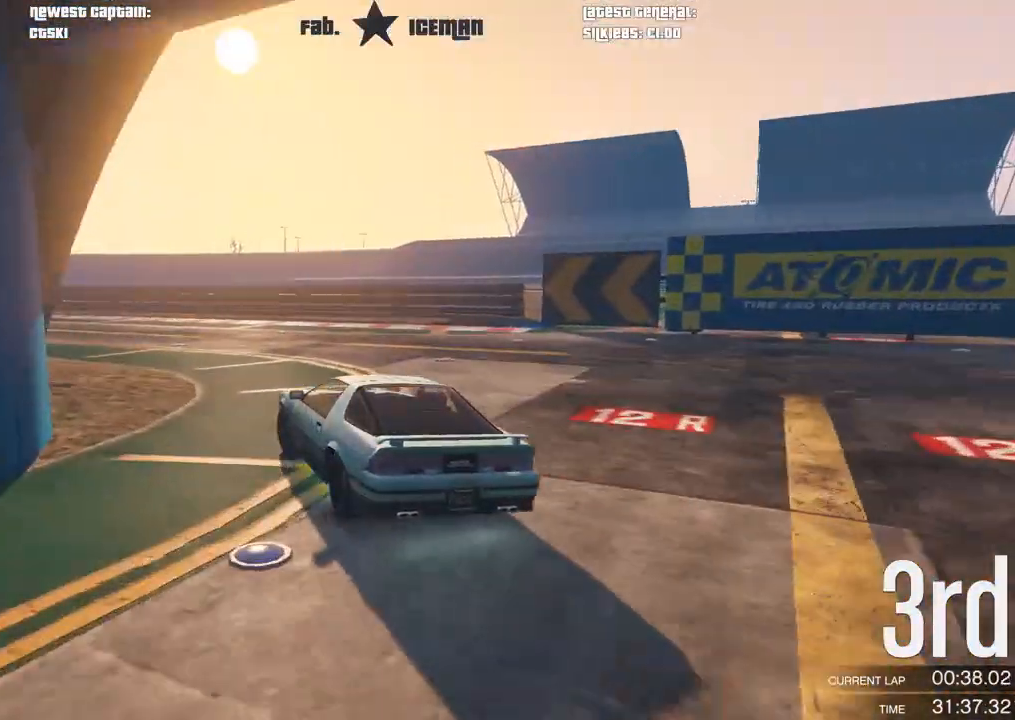
{"buttons": ["R2"], "left_stick": "down-left", "right_stick": "center", "events": []}
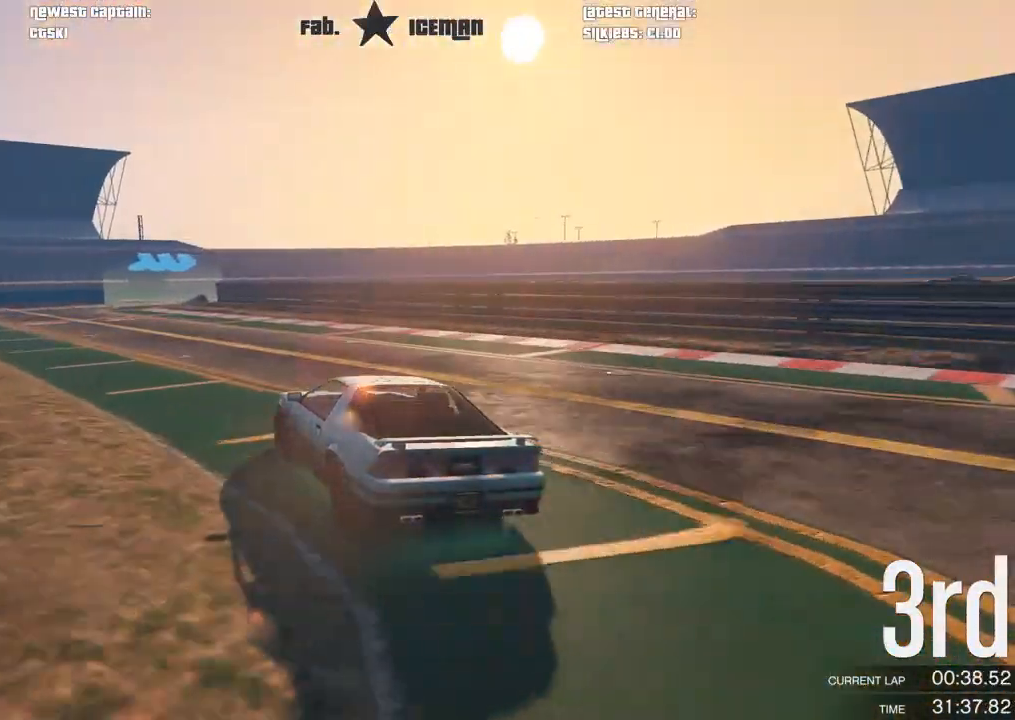
{"buttons": ["R2"], "left_stick": "center", "right_stick": "center", "events": [[438, "left_stick", "center"]]}
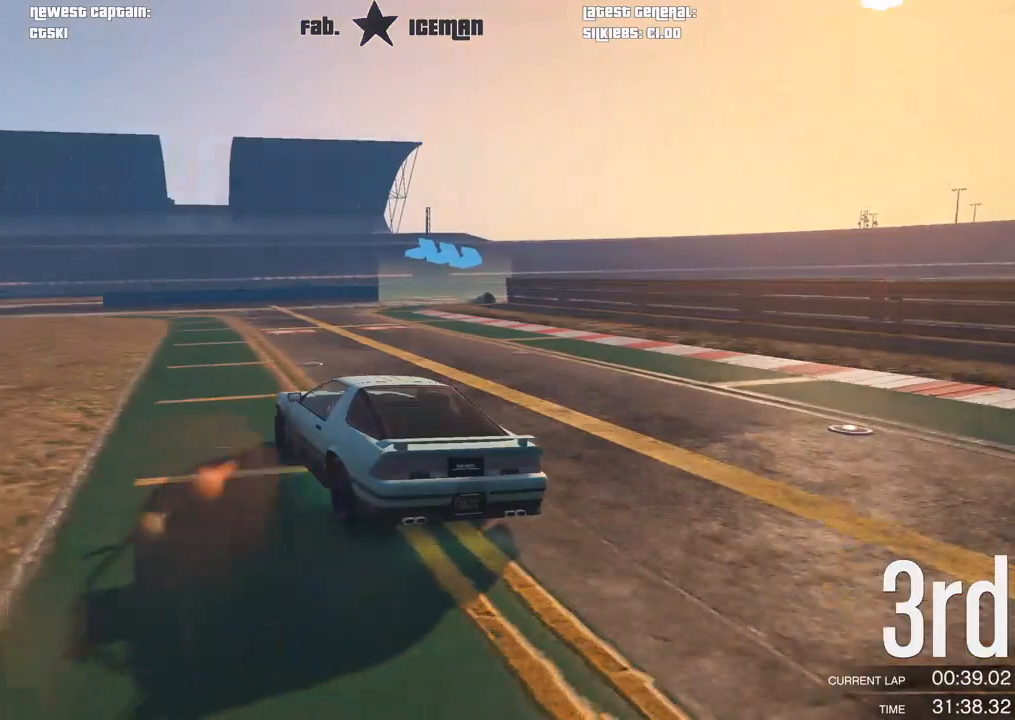
{"buttons": [], "left_stick": "right", "right_stick": "center", "events": [[104, "left_stick", "right"], [271, "L2", "down"], [333, "R2", "up"], [375, "L2", "up"], [375, "left_stick", "center"], [458, "left_stick", "right"]]}
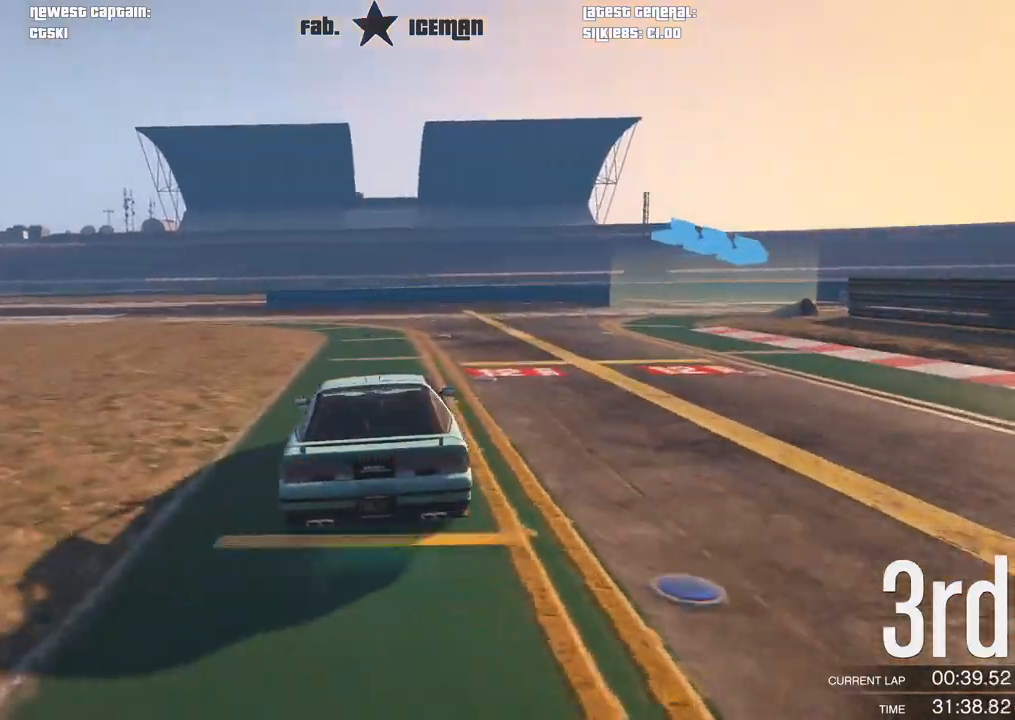
{"buttons": ["R2"], "left_stick": "right", "right_stick": "center", "events": [[292, "R2", "down"]]}
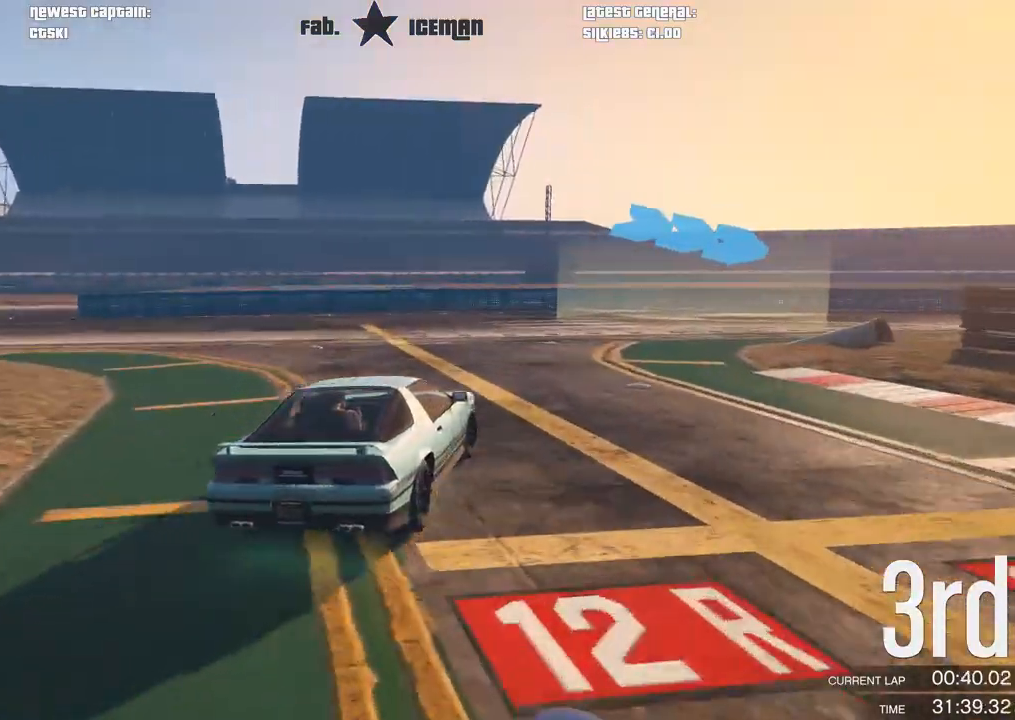
{"buttons": ["R2"], "left_stick": "up-right", "right_stick": "center", "events": [[312, "left_stick", "up-right"]]}
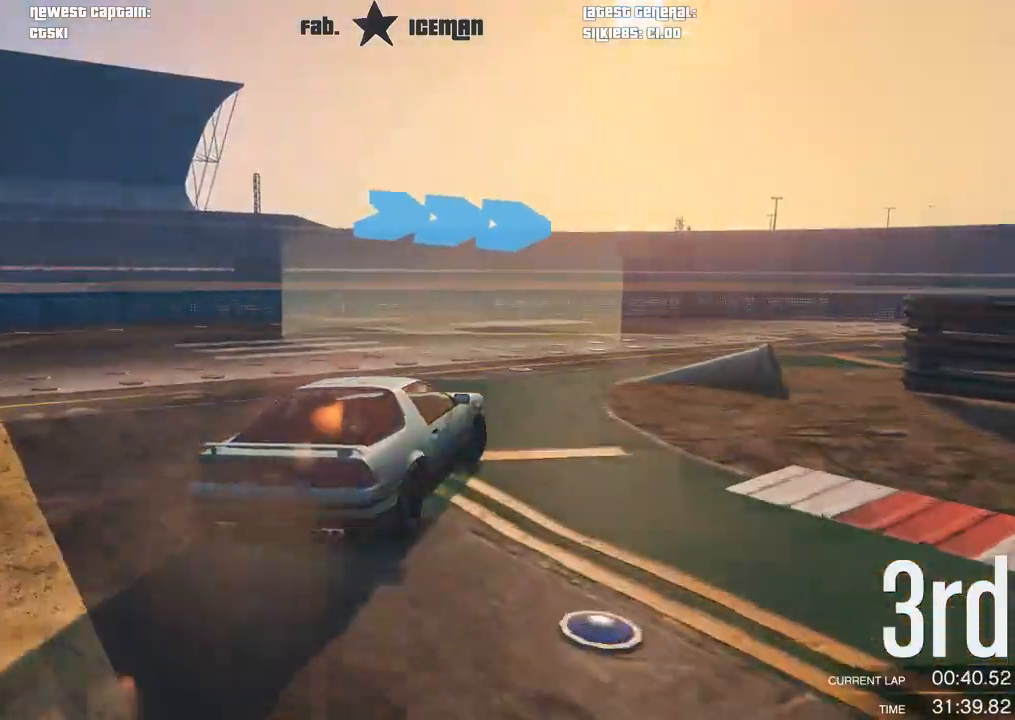
{"buttons": ["R2"], "left_stick": "right", "right_stick": "center", "events": [[167, "left_stick", "right"]]}
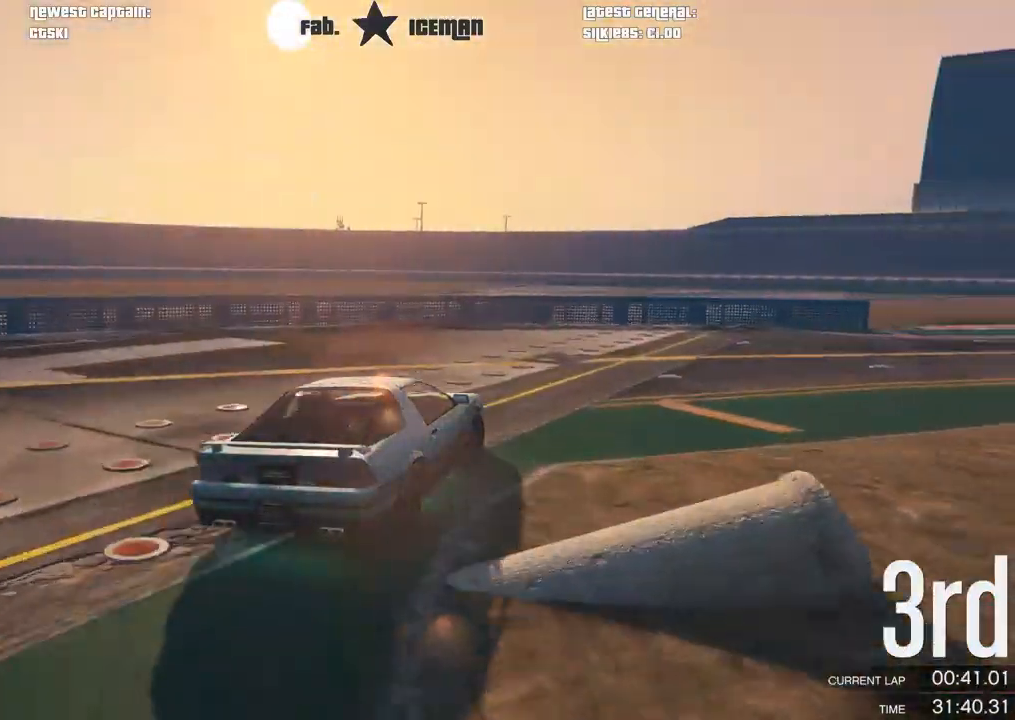
{"buttons": ["R2"], "left_stick": "center", "right_stick": "center", "events": [[375, "left_stick", "center"]]}
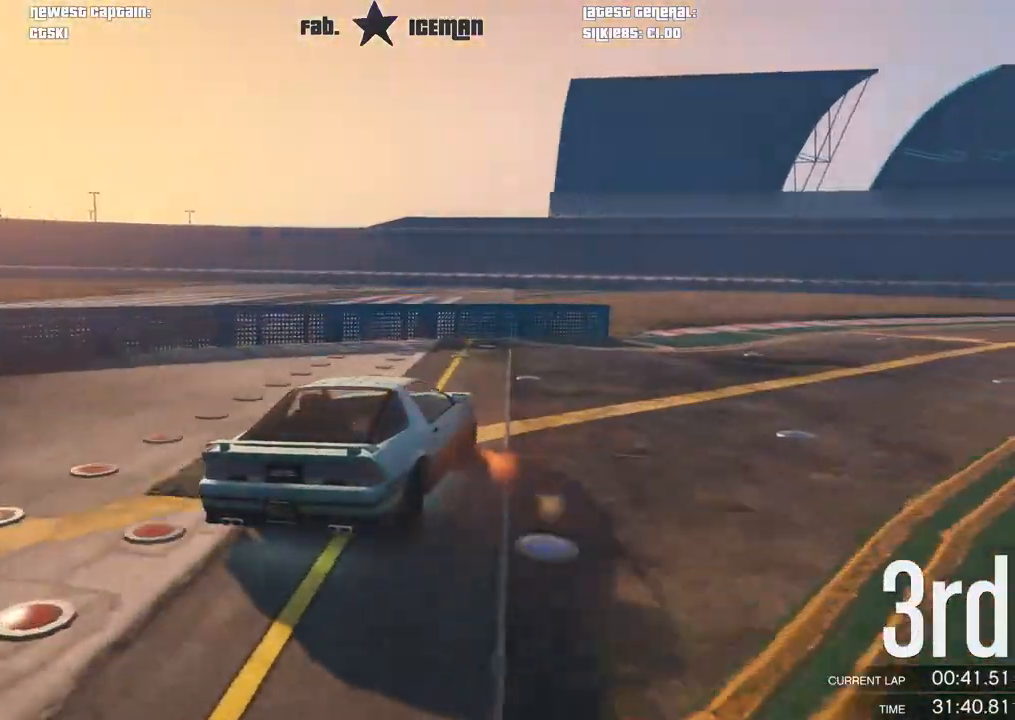
{"buttons": ["R2"], "left_stick": "right", "right_stick": "center", "events": [[21, "left_stick", "up-right"], [208, "left_stick", "center"], [479, "left_stick", "right"]]}
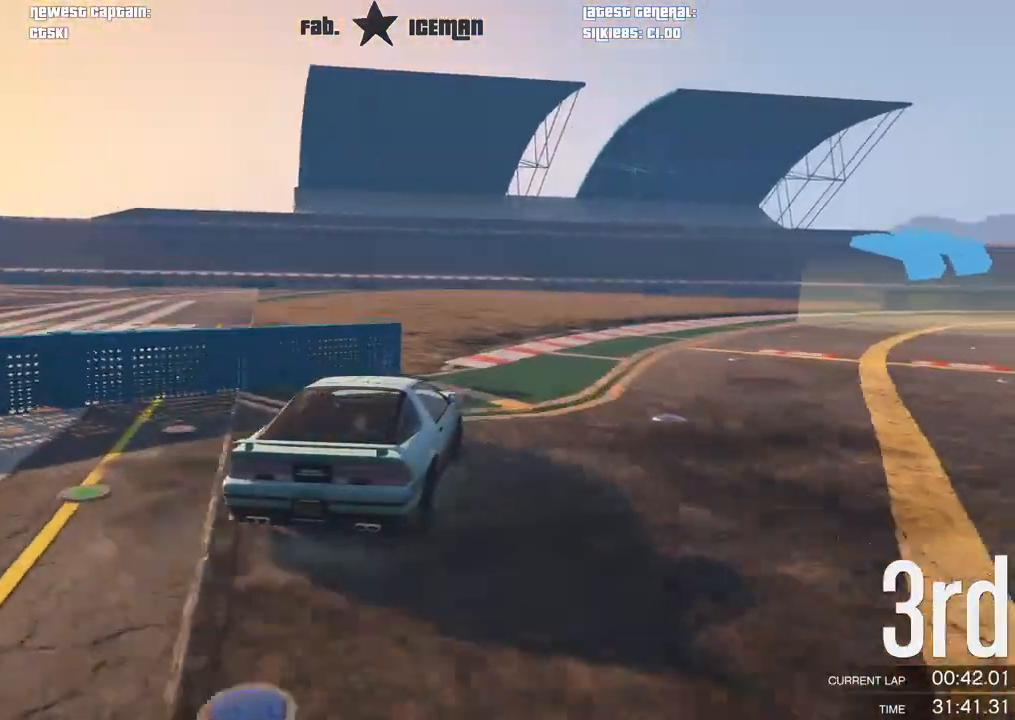
{"buttons": ["R2"], "left_stick": "center", "right_stick": "center", "events": [[167, "left_stick", "center"], [333, "left_stick", "right"], [479, "left_stick", "center"]]}
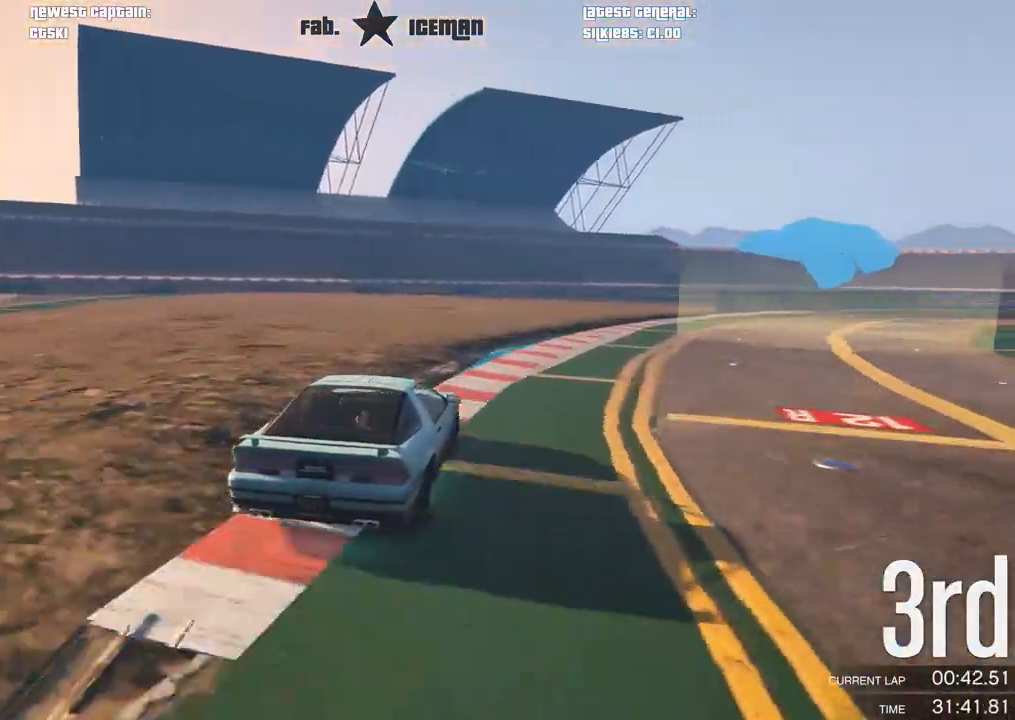
{"buttons": ["R2"], "left_stick": "right", "right_stick": "center", "events": [[125, "left_stick", "right"], [271, "left_stick", "center"], [438, "left_stick", "right"]]}
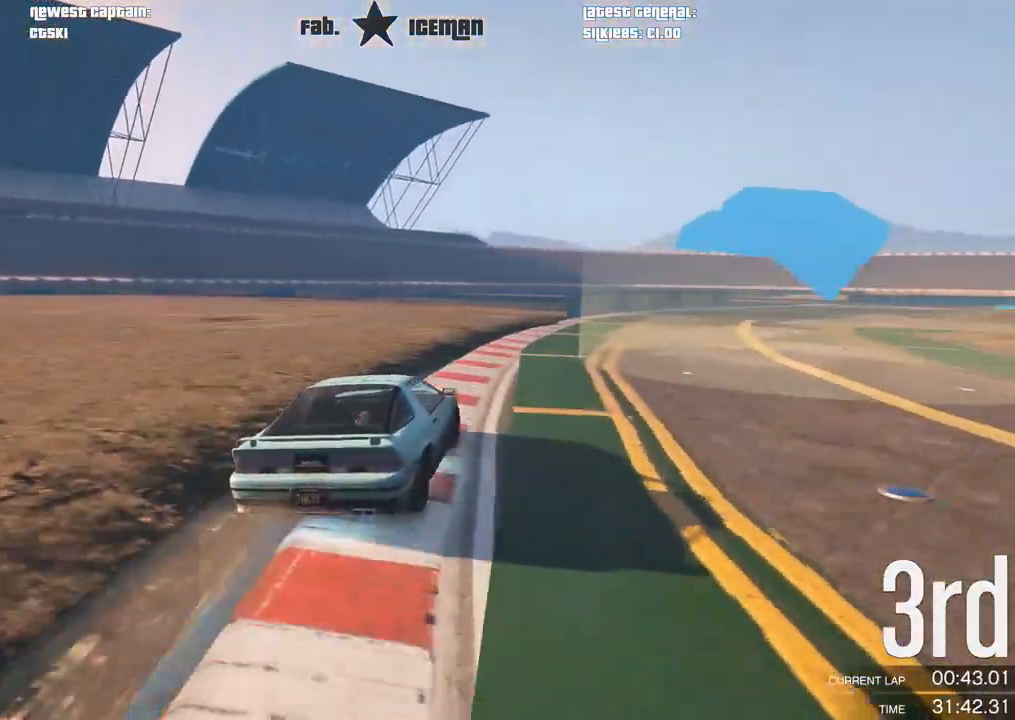
{"buttons": ["R2"], "left_stick": "center", "right_stick": "center", "events": [[62, "left_stick", "center"]]}
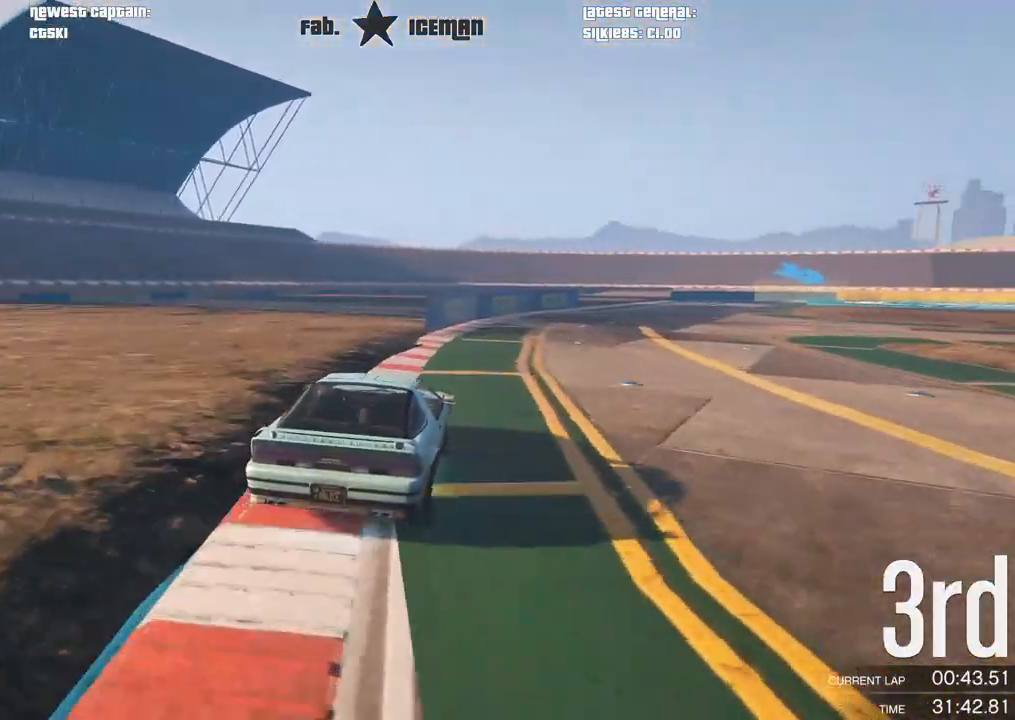
{"buttons": ["R2"], "left_stick": "center", "right_stick": "center", "events": [[146, "left_stick", "right"], [292, "left_stick", "center"]]}
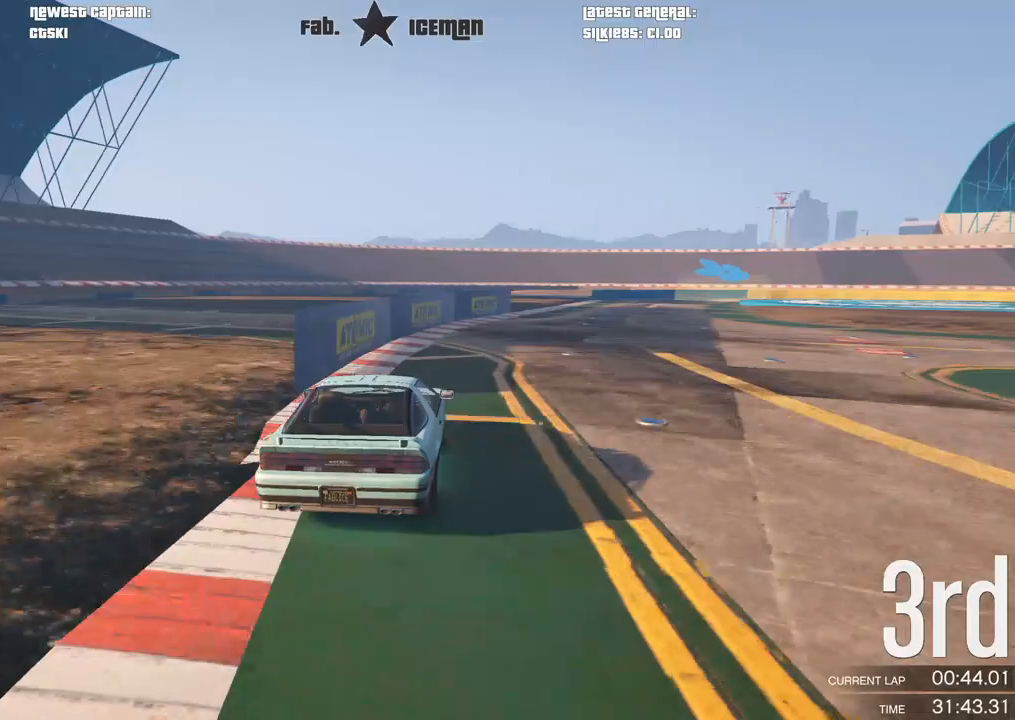
{"buttons": ["R2"], "left_stick": "center", "right_stick": "center", "events": [[188, "left_stick", "right"], [312, "left_stick", "center"]]}
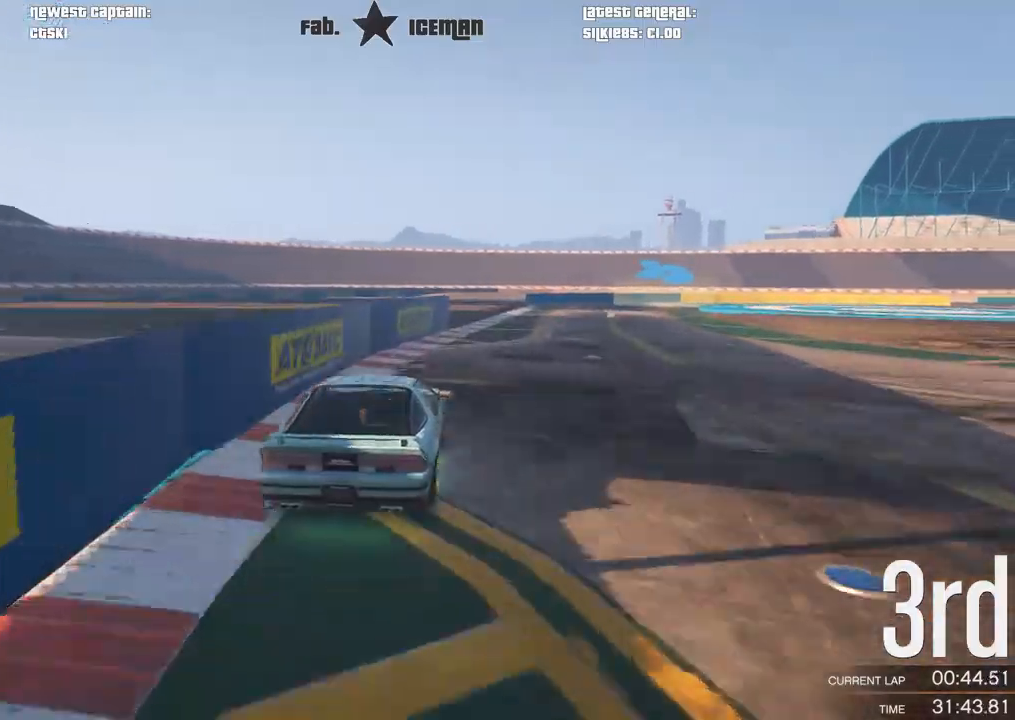
{"buttons": ["R2"], "left_stick": "right", "right_stick": "center", "events": [[146, "left_stick", "right"], [250, "left_stick", "center"], [417, "left_stick", "right"]]}
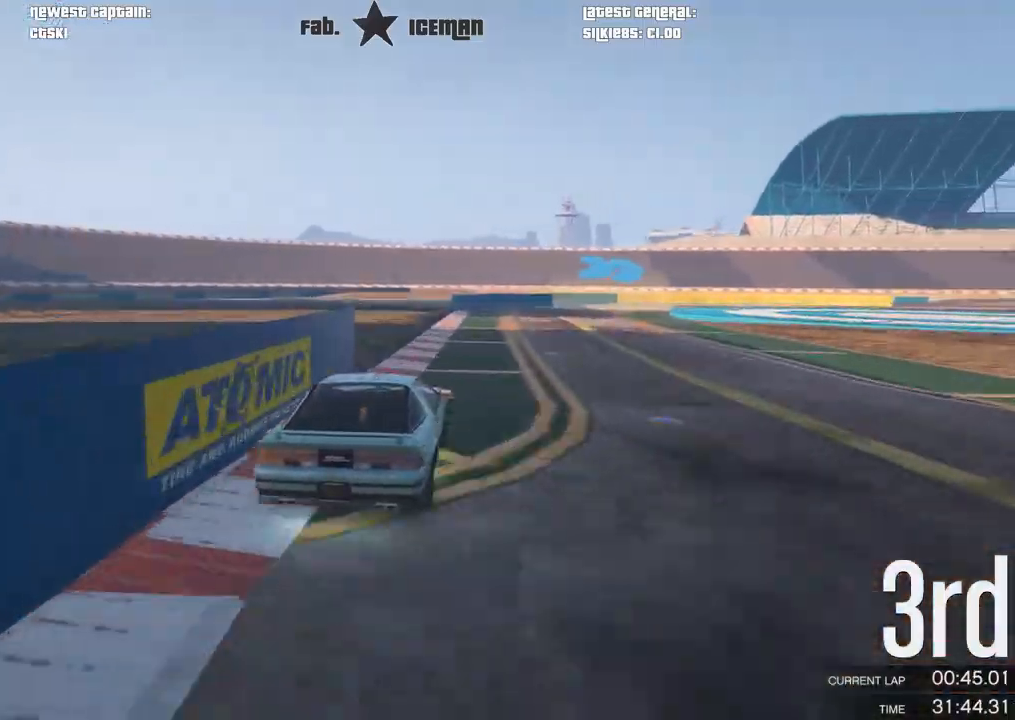
{"buttons": ["R2"], "left_stick": "center", "right_stick": "center", "events": [[83, "left_stick", "center"], [271, "left_stick", "right"], [438, "left_stick", "center"]]}
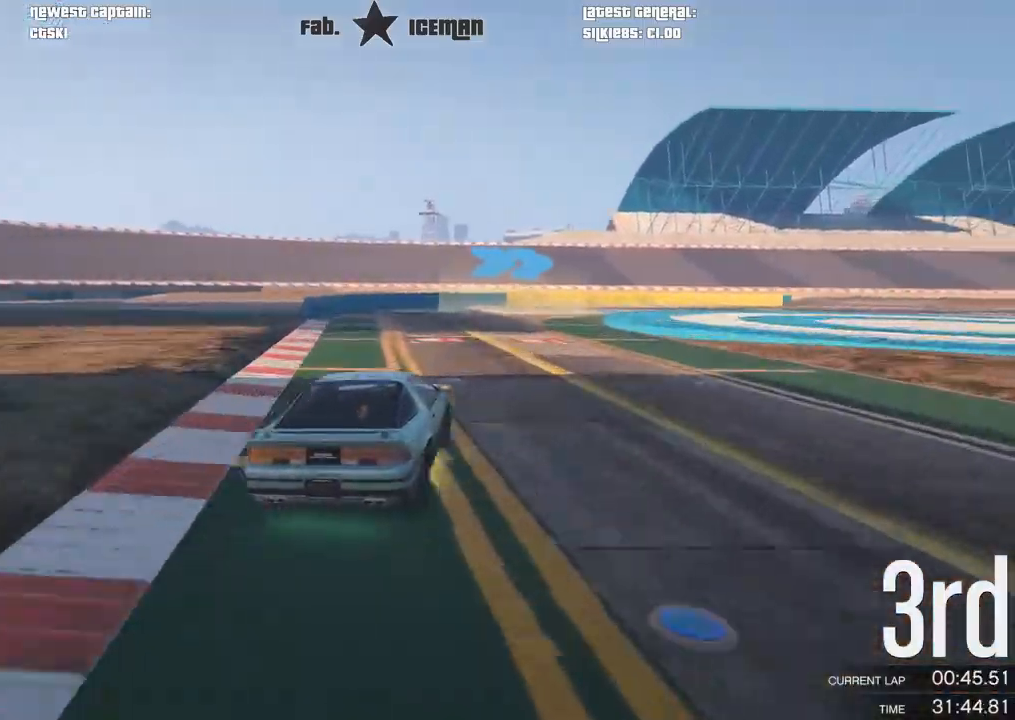
{"buttons": ["R2"], "left_stick": "right", "right_stick": "center", "events": [[104, "left_stick", "right"], [229, "left_stick", "center"], [396, "left_stick", "right"]]}
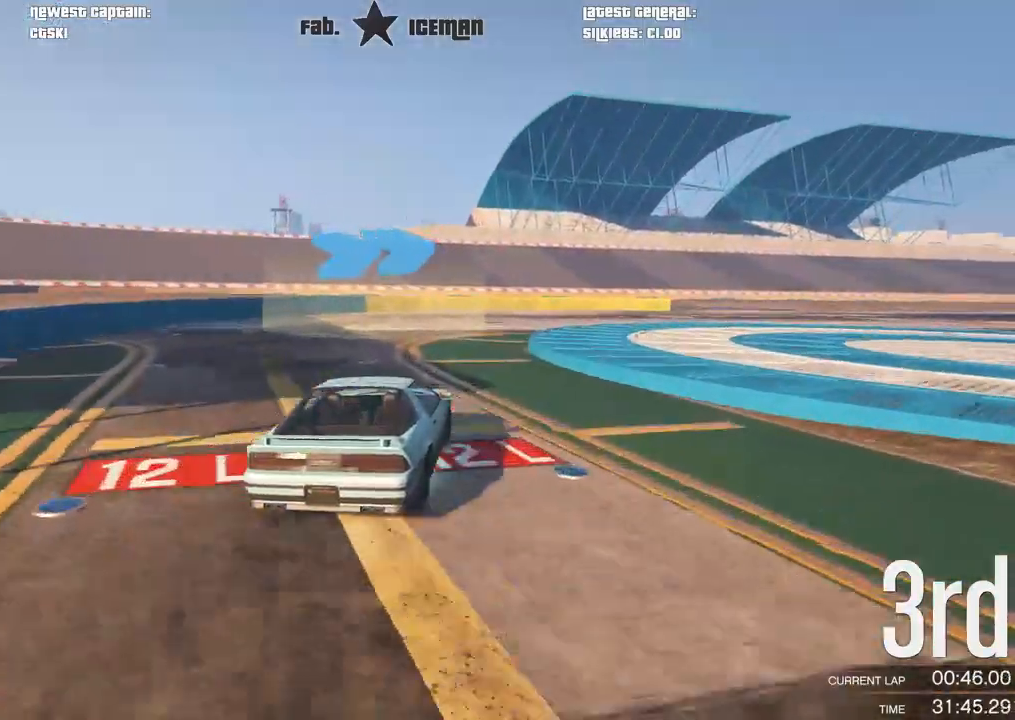
{"buttons": ["R2"], "left_stick": "center", "right_stick": "center", "events": [[62, "left_stick", "center"], [229, "left_stick", "right"], [438, "left_stick", "center"]]}
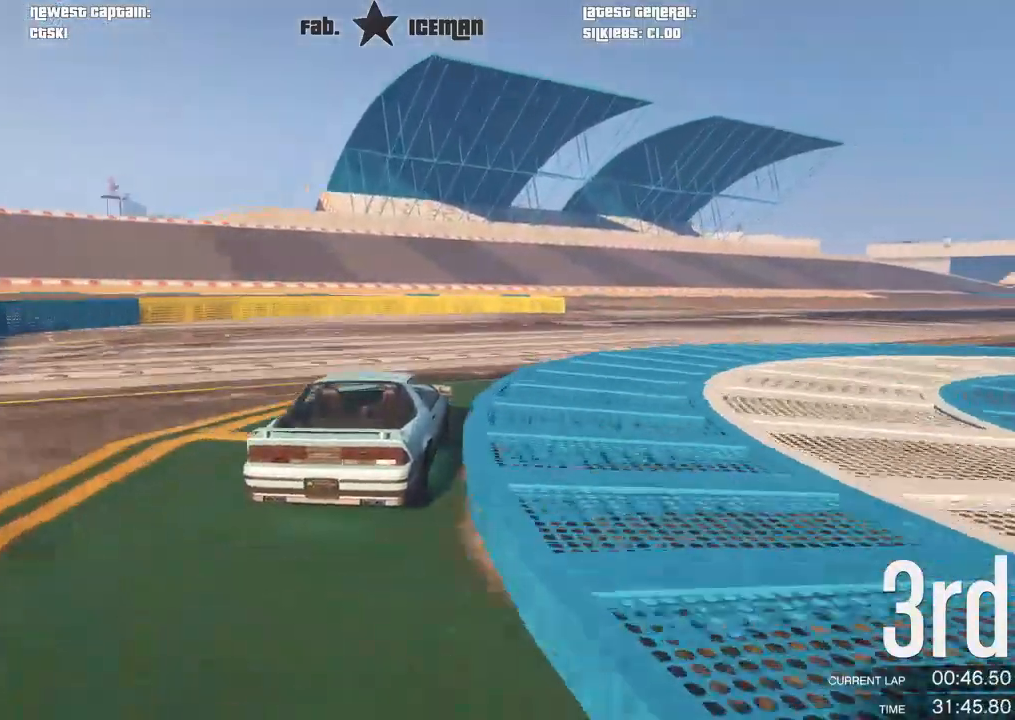
{"buttons": ["R2"], "left_stick": "center", "right_stick": "center", "events": [[21, "left_stick", "right"], [208, "left_stick", "center"], [333, "left_stick", "right"], [458, "left_stick", "center"]]}
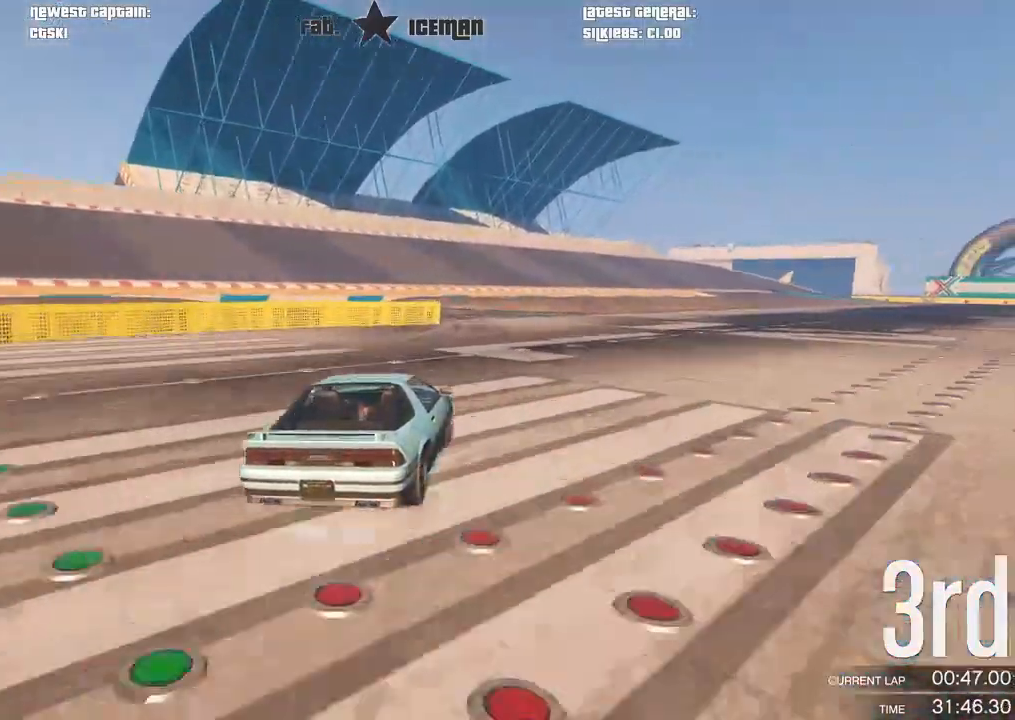
{"buttons": ["R2"], "left_stick": "center", "right_stick": "center", "events": [[83, "left_stick", "right"], [229, "left_stick", "center"], [333, "left_stick", "right"], [458, "left_stick", "center"]]}
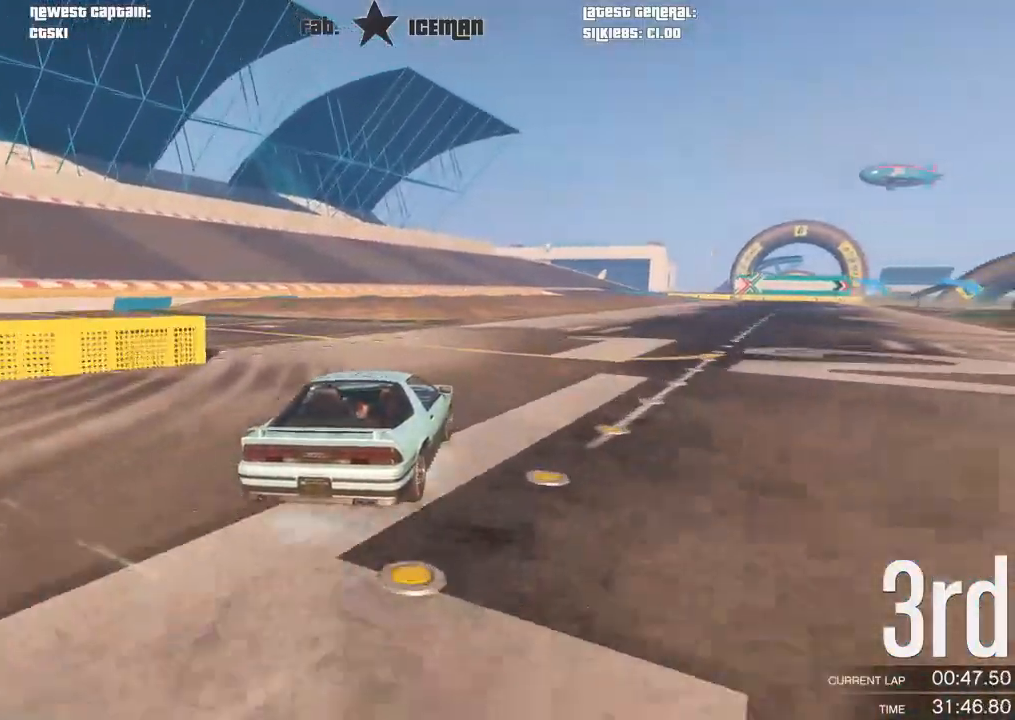
{"buttons": ["R2"], "left_stick": "right", "right_stick": "center", "events": [[83, "left_stick", "right"], [292, "left_stick", "center"], [354, "left_stick", "right"]]}
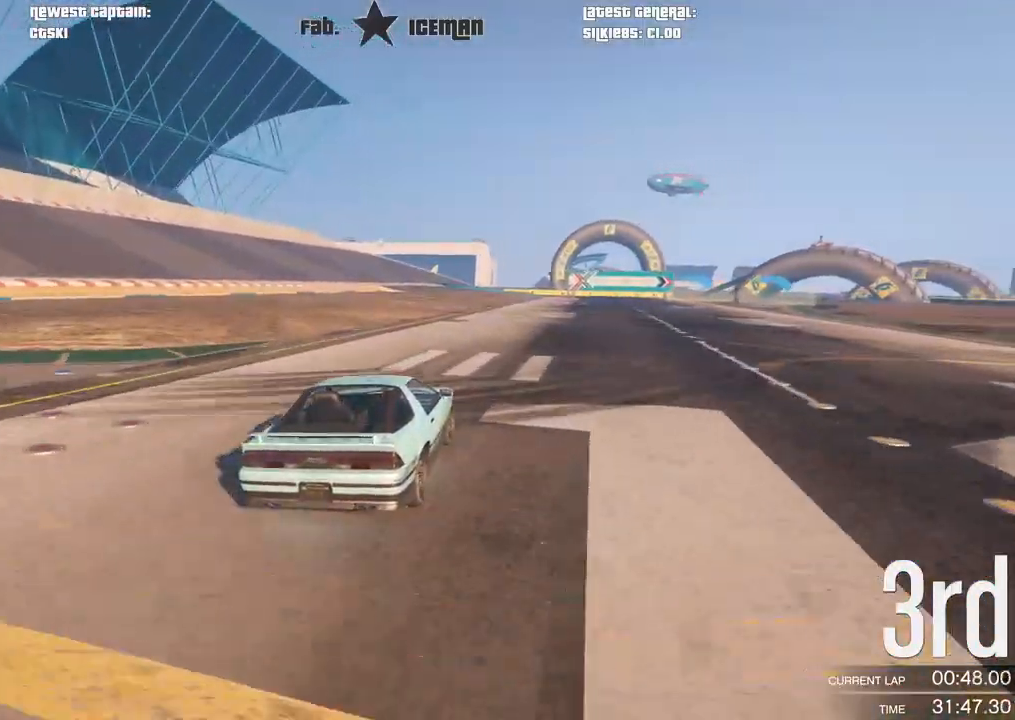
{"buttons": ["R2"], "left_stick": "right", "right_stick": "center", "events": [[21, "left_stick", "center"], [146, "left_stick", "up-right"], [271, "left_stick", "center"], [438, "left_stick", "right"]]}
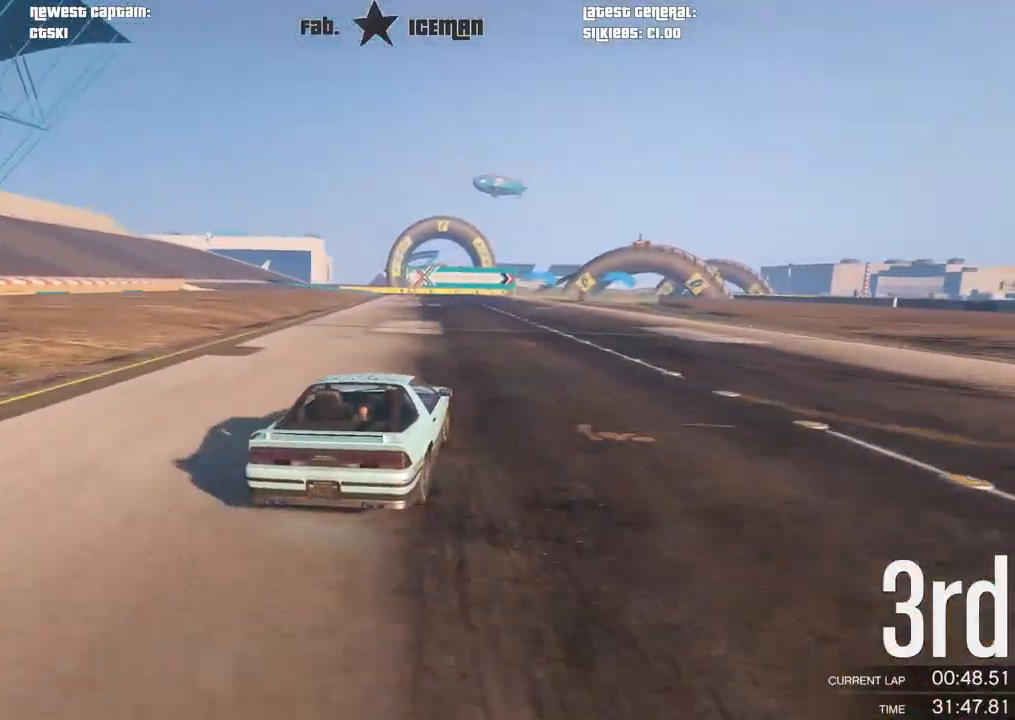
{"buttons": ["R2"], "left_stick": "center", "right_stick": "center", "events": [[42, "left_stick", "center"], [229, "left_stick", "right"], [354, "left_stick", "center"]]}
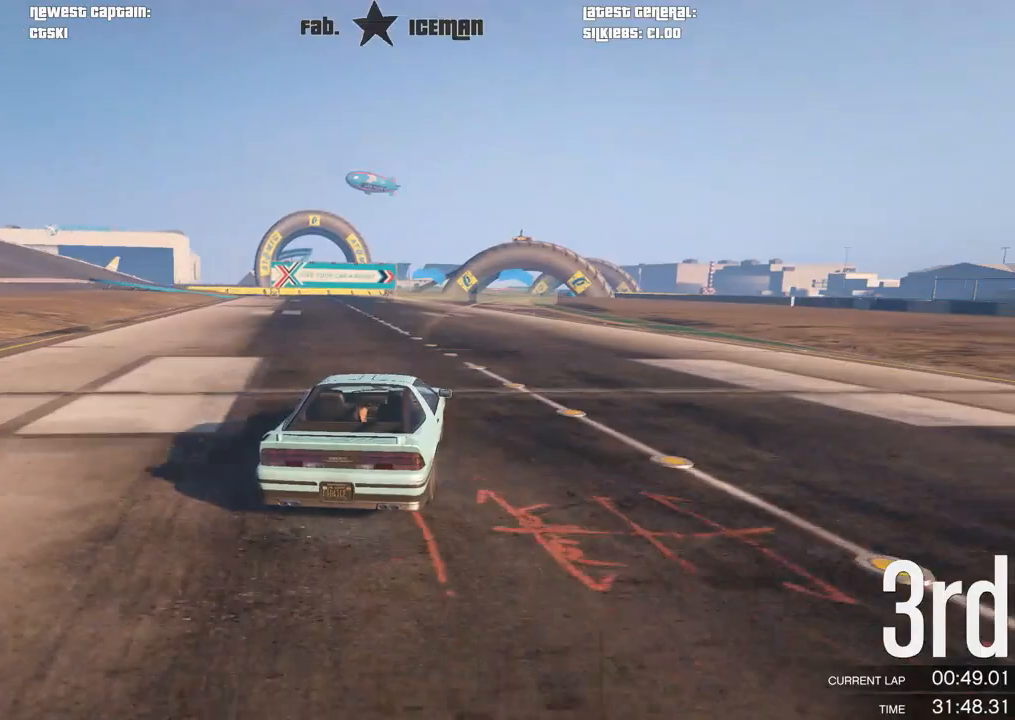
{"buttons": ["R2"], "left_stick": "center", "right_stick": "center", "events": [[375, "R1", "down"], [396, "left_stick", "right"], [458, "R1", "up"], [458, "left_stick", "center"]]}
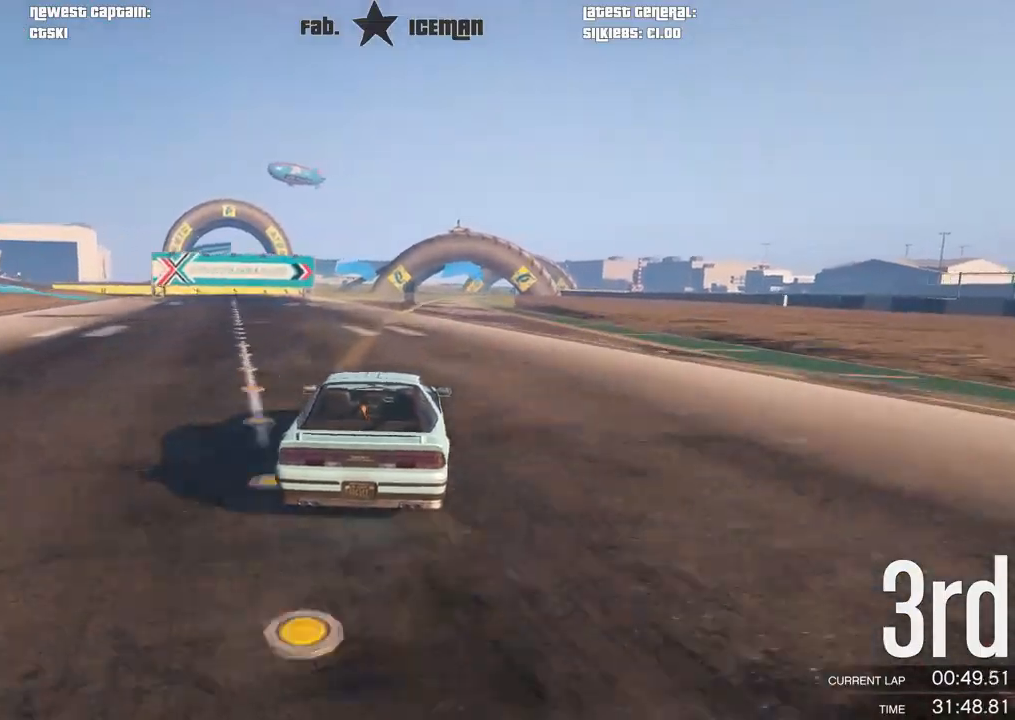
{"buttons": ["R2"], "left_stick": "right", "right_stick": "center", "events": [[167, "left_stick", "right"], [292, "left_stick", "center"], [500, "left_stick", "right"]]}
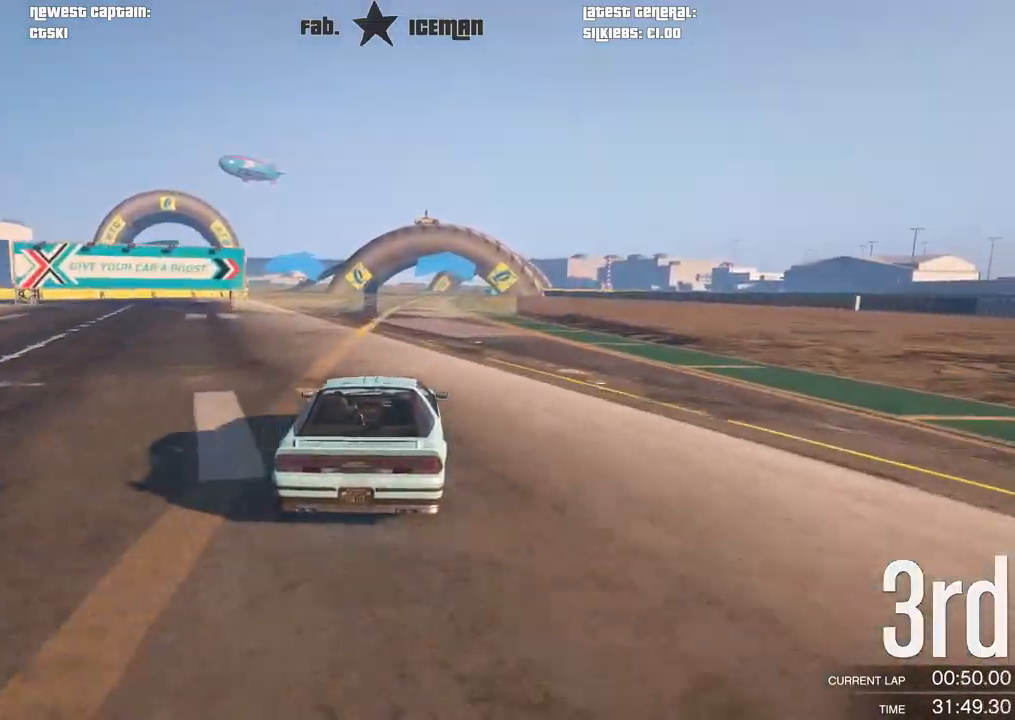
{"buttons": ["R2"], "left_stick": "center", "right_stick": "center", "events": [[62, "left_stick", "center"]]}
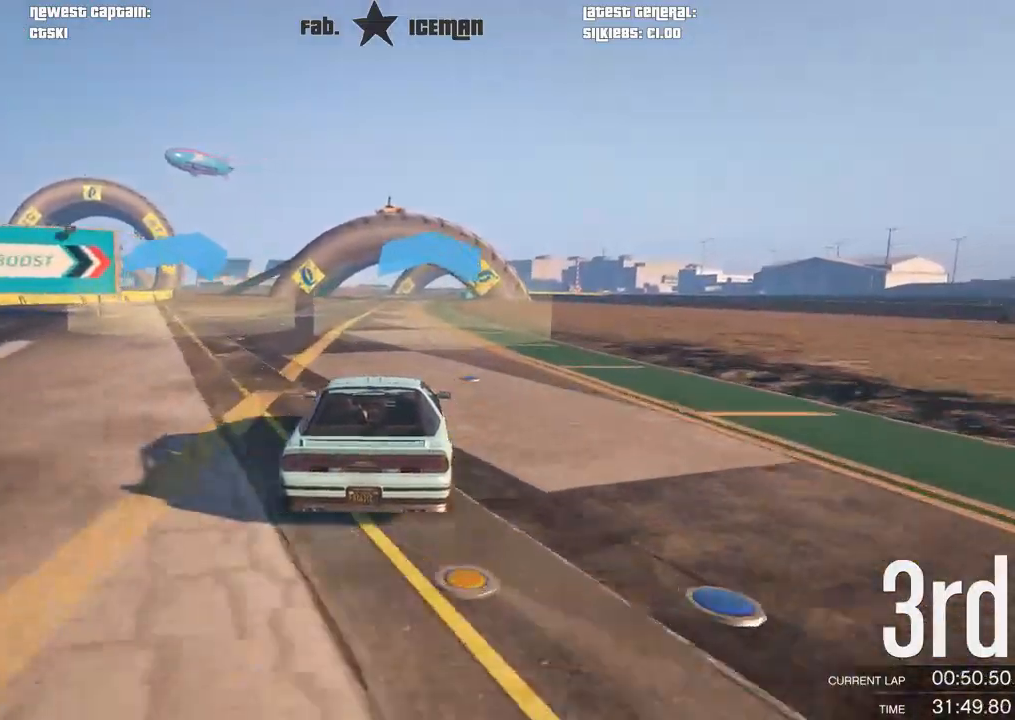
{"buttons": ["R2"], "left_stick": "center", "right_stick": "center", "events": []}
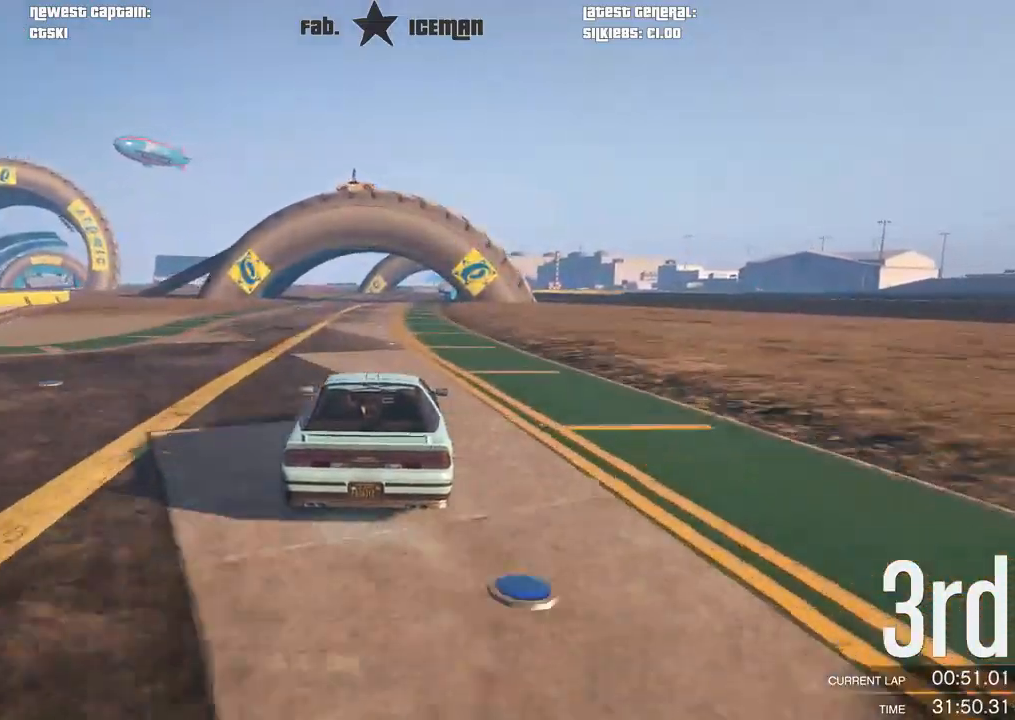
{"buttons": ["R2"], "left_stick": "center", "right_stick": "center", "events": []}
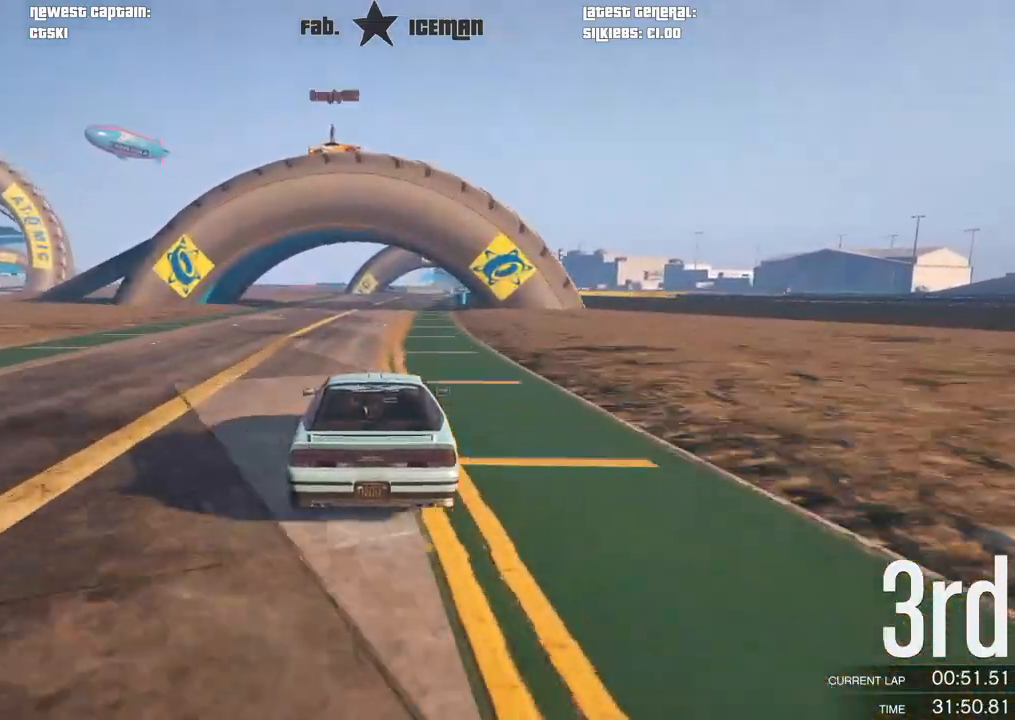
{"buttons": ["R2"], "left_stick": "center", "right_stick": "center", "events": [[42, "left_stick", "right"], [125, "left_stick", "center"], [375, "left_stick", "left"], [500, "left_stick", "center"]]}
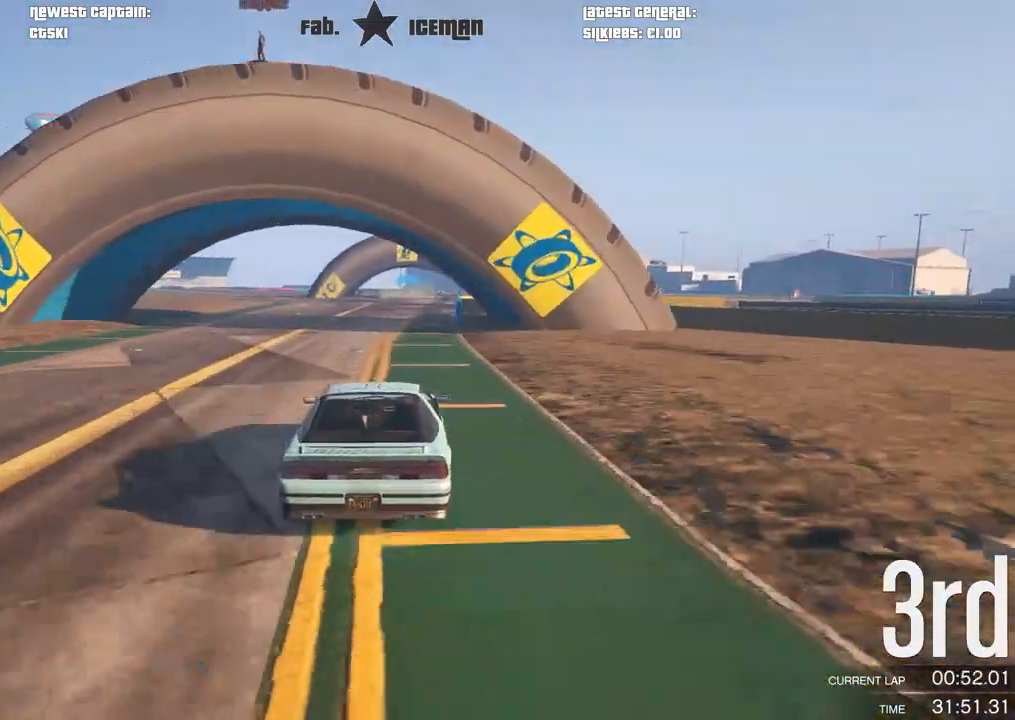
{"buttons": ["R2"], "left_stick": "center", "right_stick": "center", "events": [[125, "left_stick", "right"], [229, "left_stick", "center"]]}